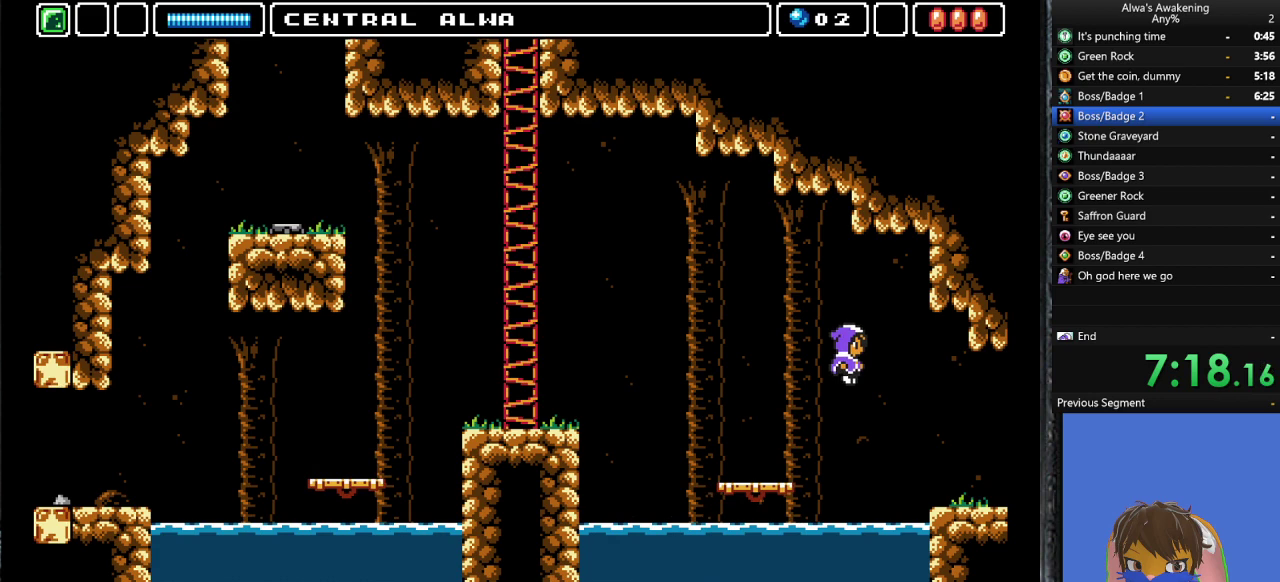
Gameplay with a controller (PlayStation layout); each line is a JSON object with the inputs held at the frame after it. "events" lists button and stick changes between this image and that frame as [ms after this image, input, new state], when the widget could be followed in between. Not read: right_stick.
{"buttons": ["DPAD_RIGHT"], "left_stick": "center", "events": [[300, "CROSS", "up"]]}
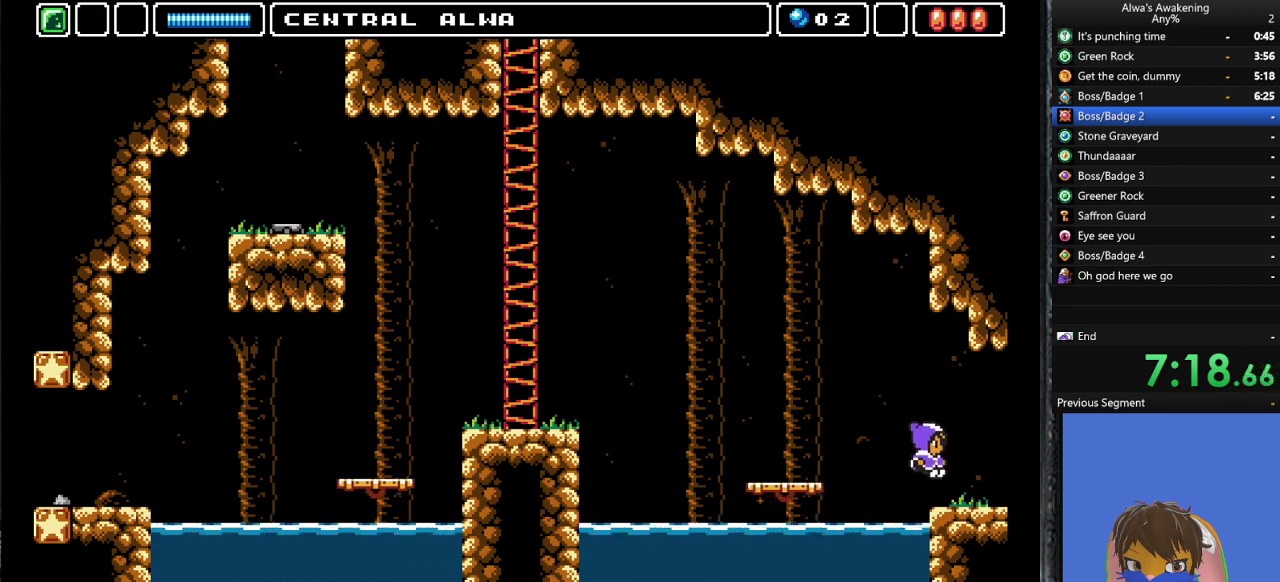
{"buttons": ["DPAD_RIGHT"], "left_stick": "center", "events": []}
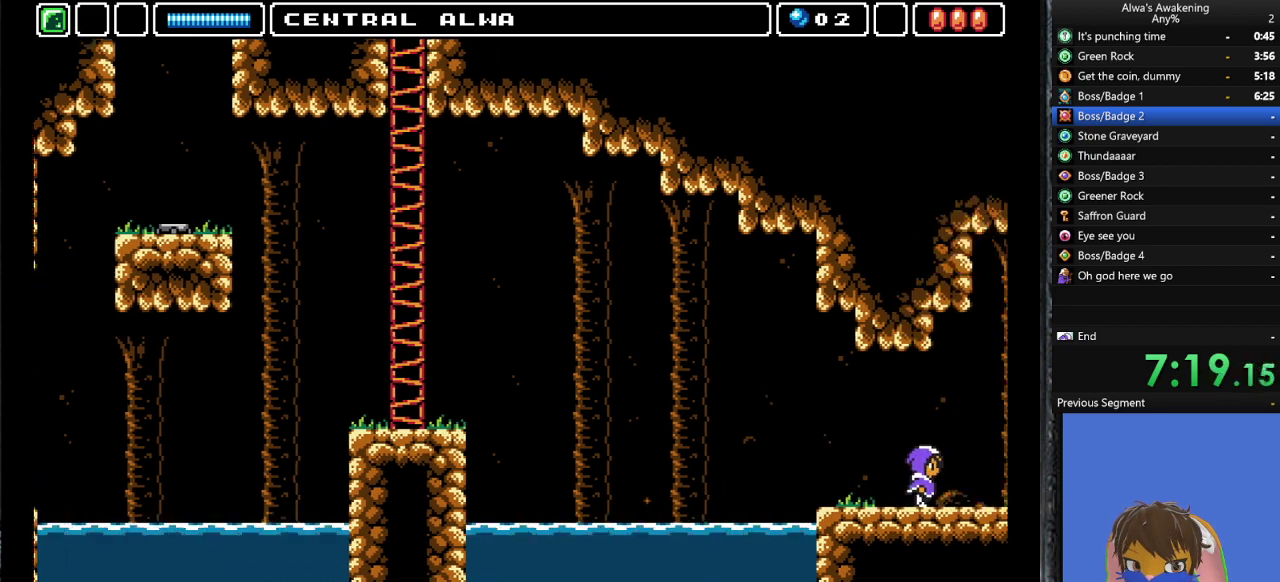
{"buttons": [], "left_stick": "center", "events": [[333, "DPAD_RIGHT", "up"]]}
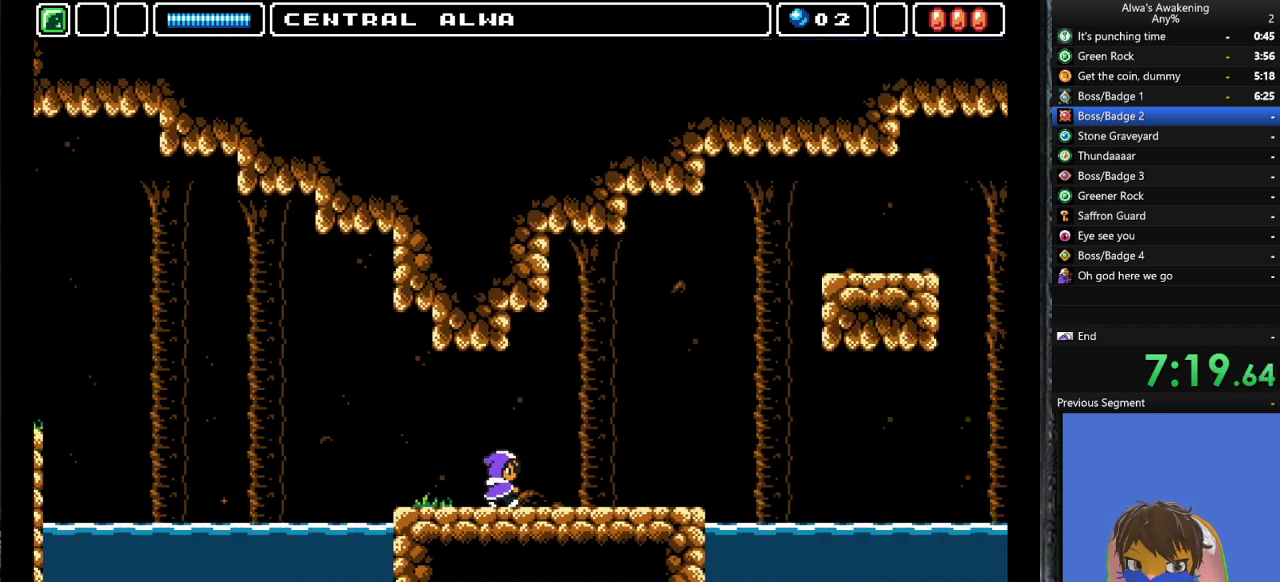
{"buttons": ["DPAD_RIGHT"], "left_stick": "center", "events": [[33, "DPAD_RIGHT", "down"]]}
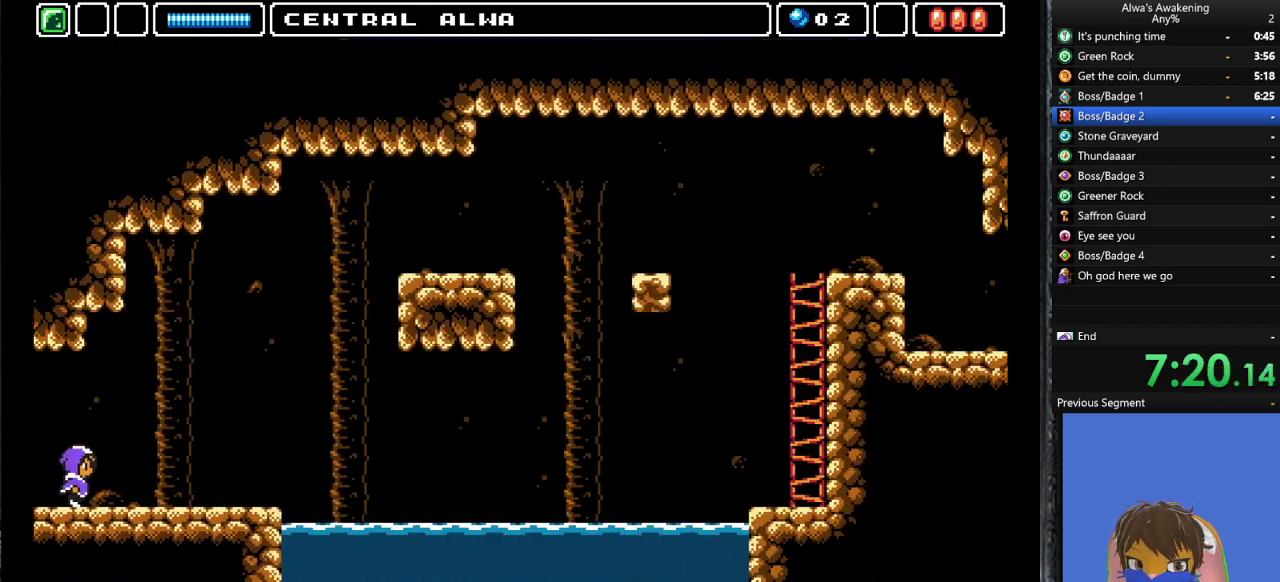
{"buttons": ["CROSS", "DPAD_RIGHT"], "left_stick": "center", "events": [[500, "CROSS", "down"]]}
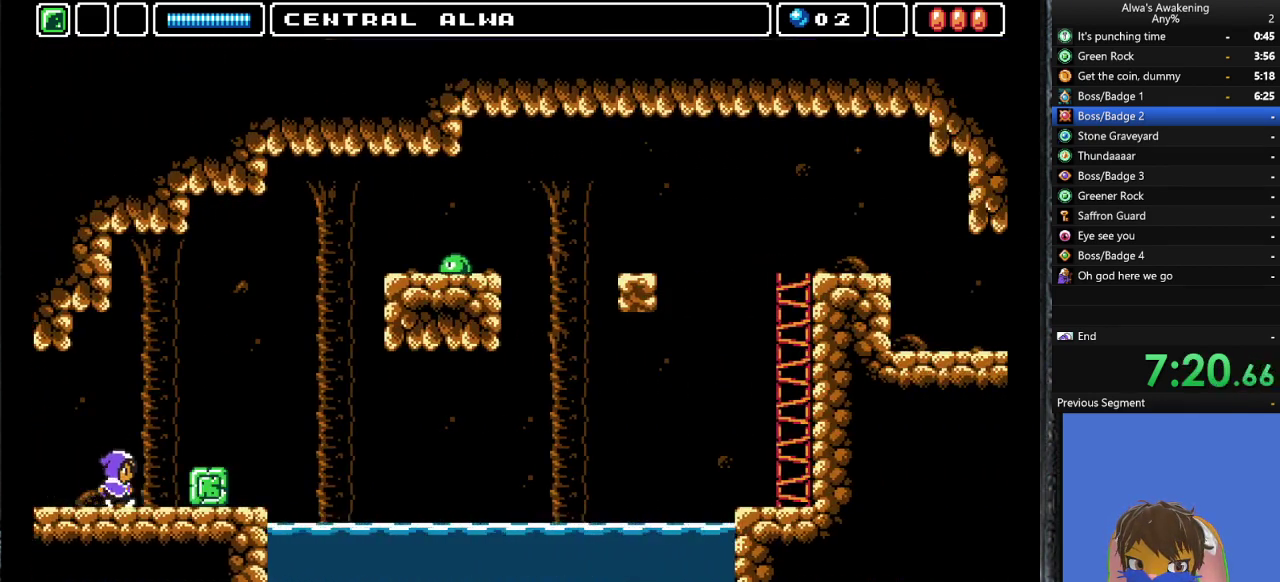
{"buttons": ["SQUARE", "DPAD_UP", "DPAD_RIGHT"], "left_stick": "center", "events": [[200, "DPAD_UP", "down"], [400, "SQUARE", "down"], [467, "CROSS", "up"]]}
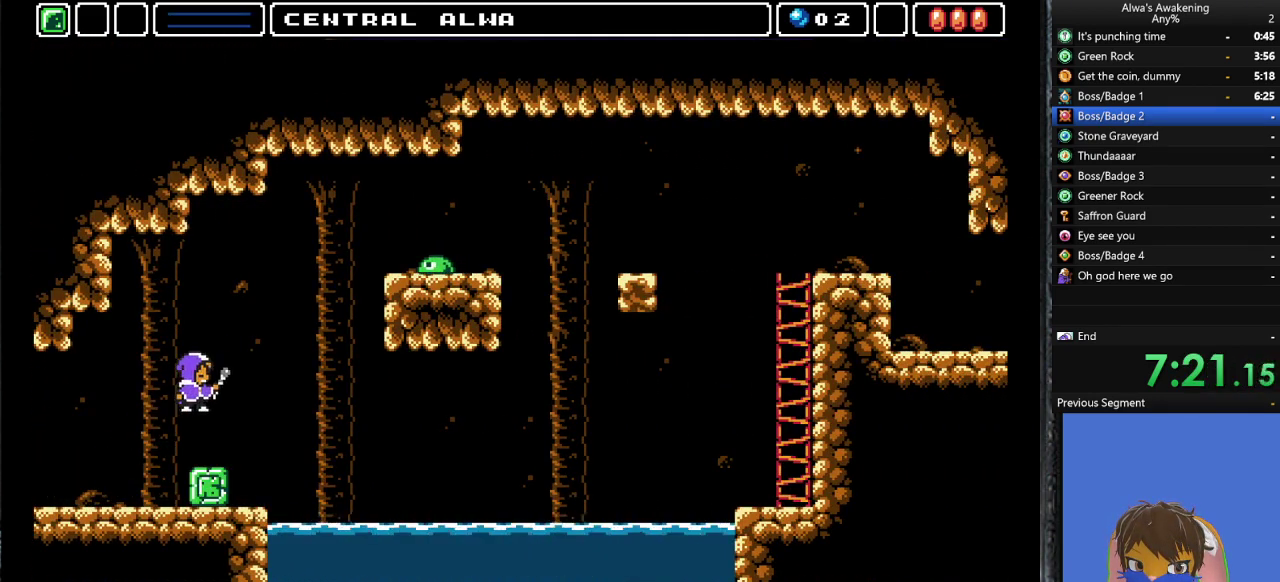
{"buttons": ["CROSS"], "left_stick": "center", "events": [[33, "SQUARE", "up"], [100, "DPAD_RIGHT", "up"], [100, "DPAD_UP", "up"], [500, "CROSS", "down"]]}
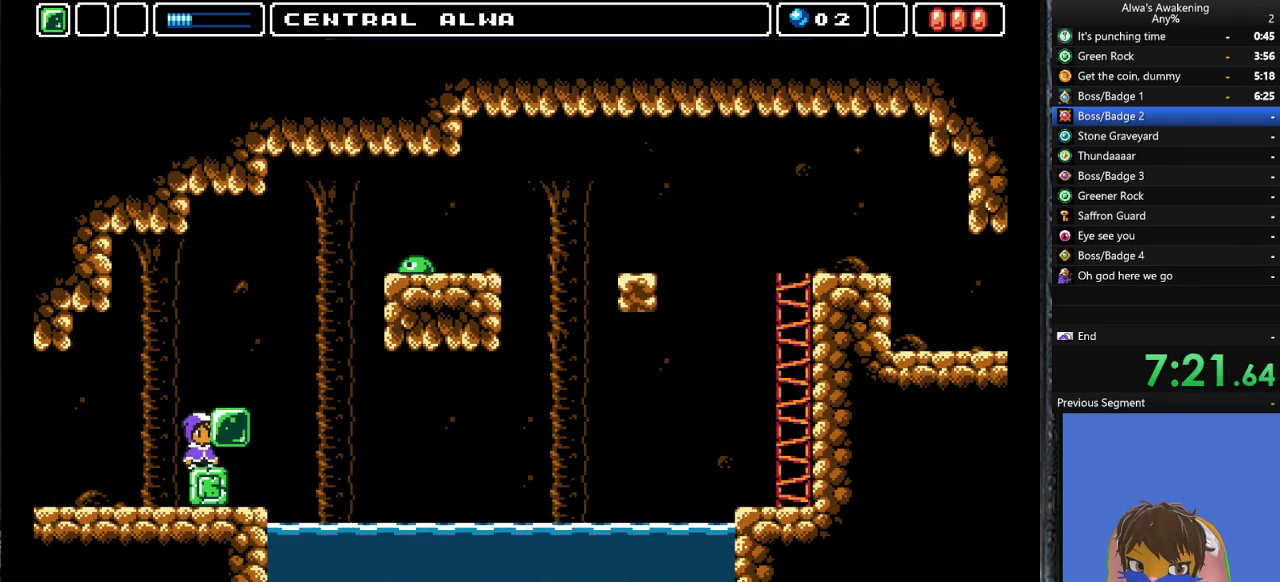
{"buttons": [], "left_stick": "center", "events": [[233, "CROSS", "up"], [267, "DPAD_RIGHT", "down"], [400, "DPAD_RIGHT", "up"]]}
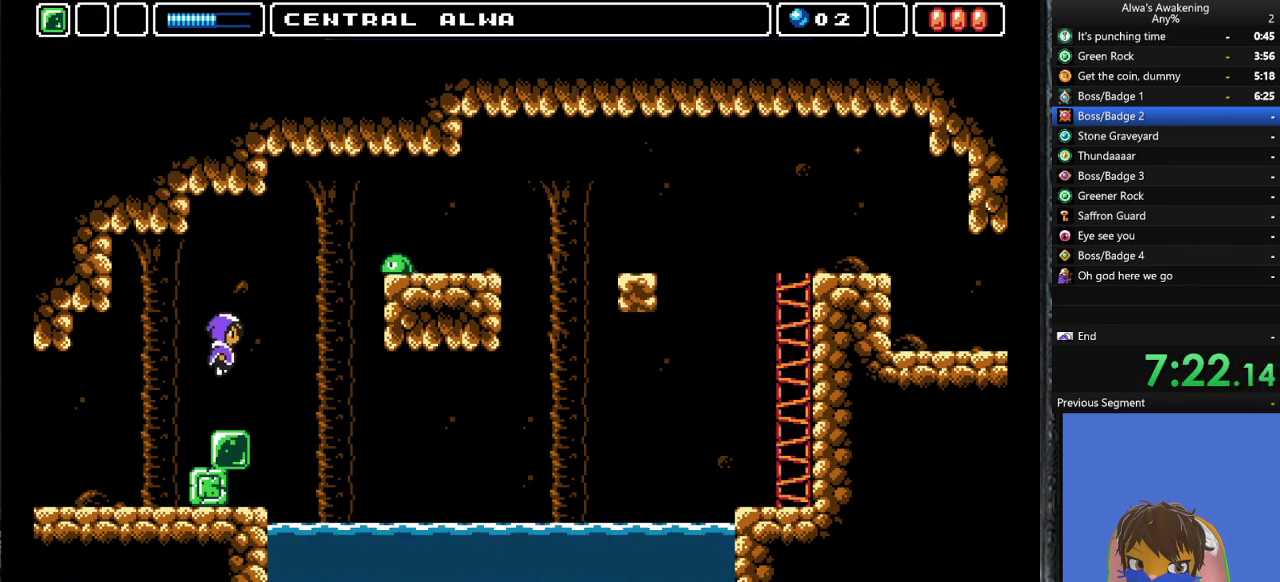
{"buttons": [], "left_stick": "center", "events": []}
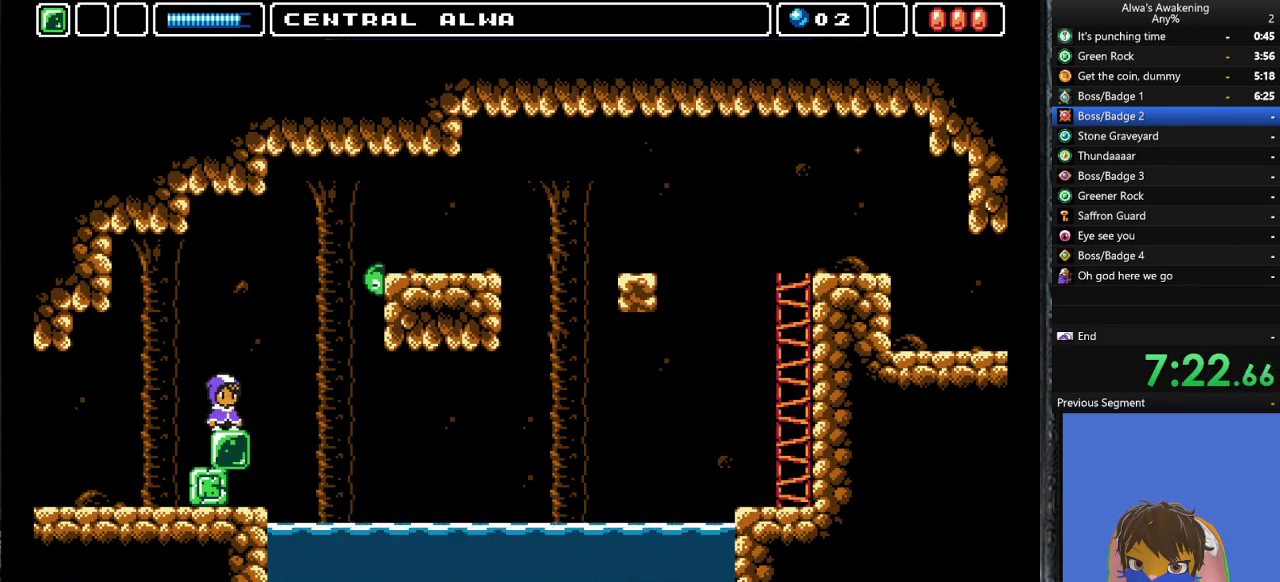
{"buttons": ["CROSS", "DPAD_UP", "DPAD_RIGHT"], "left_stick": "center", "events": [[333, "DPAD_RIGHT", "down"], [333, "DPAD_UP", "down"], [367, "CROSS", "down"]]}
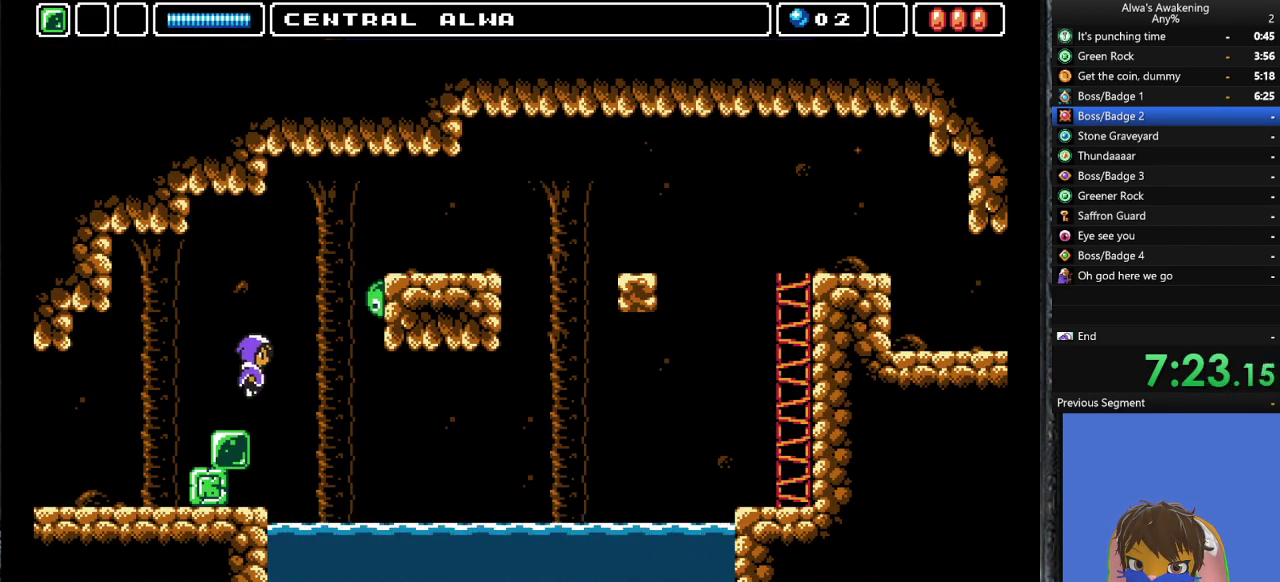
{"buttons": ["CROSS", "DPAD_RIGHT"], "left_stick": "center", "events": [[100, "SQUARE", "down"], [367, "SQUARE", "up"], [400, "CROSS", "up"], [433, "CROSS", "down"], [467, "DPAD_UP", "up"]]}
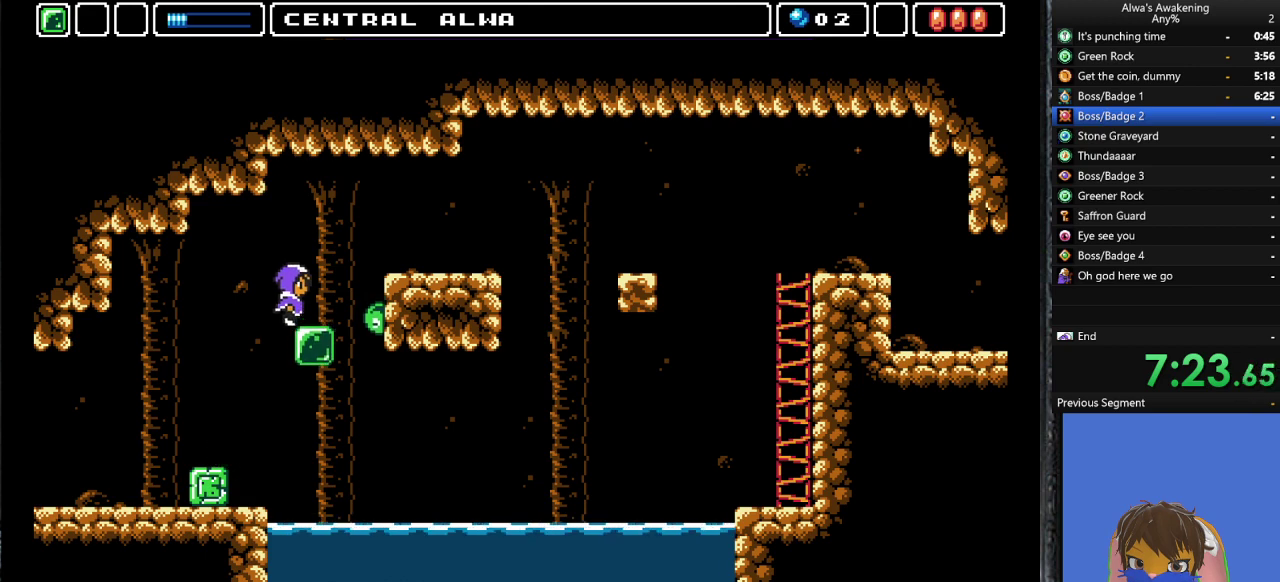
{"buttons": ["DPAD_RIGHT"], "left_stick": "center", "events": [[500, "CROSS", "up"]]}
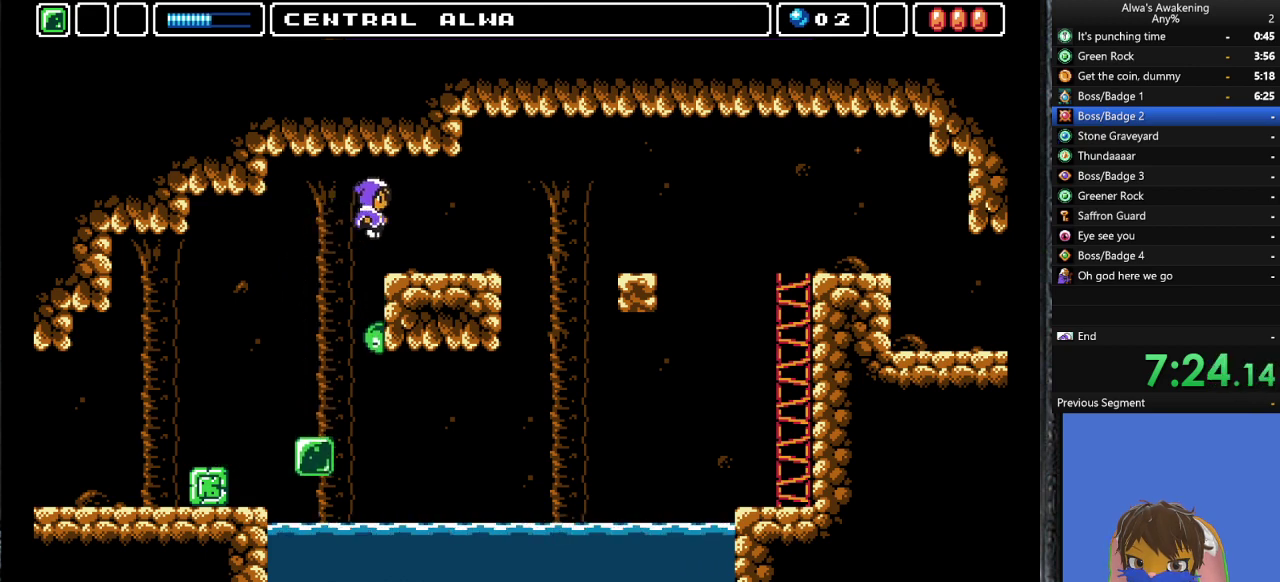
{"buttons": ["DPAD_RIGHT"], "left_stick": "center", "events": []}
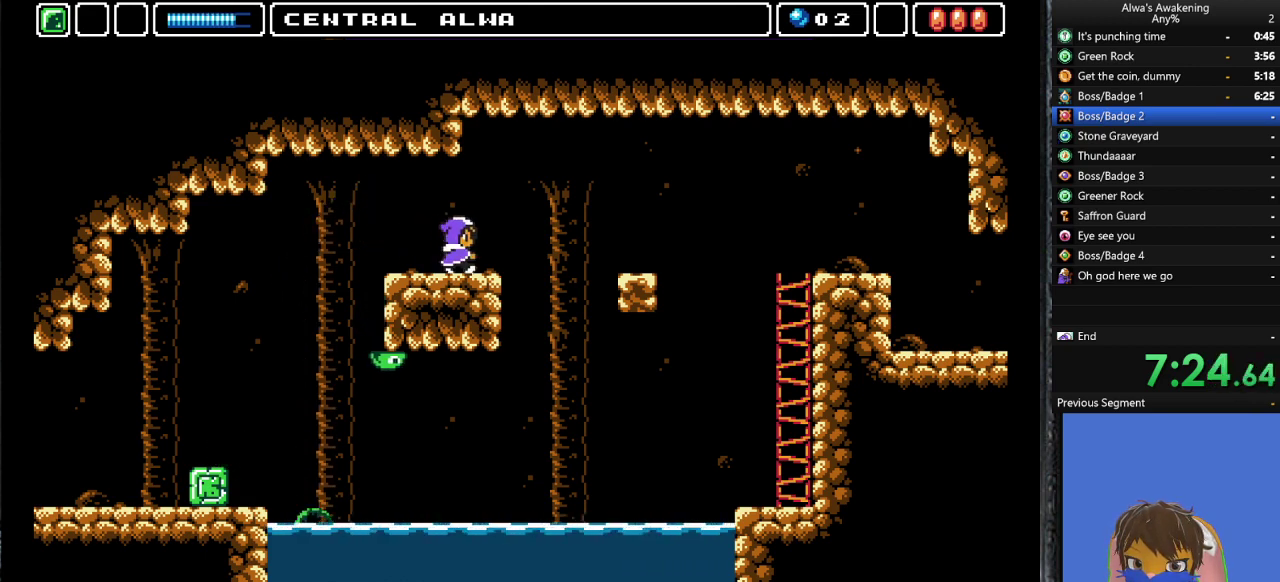
{"buttons": ["DPAD_RIGHT"], "left_stick": "center", "events": [[133, "CROSS", "down"], [367, "CROSS", "up"]]}
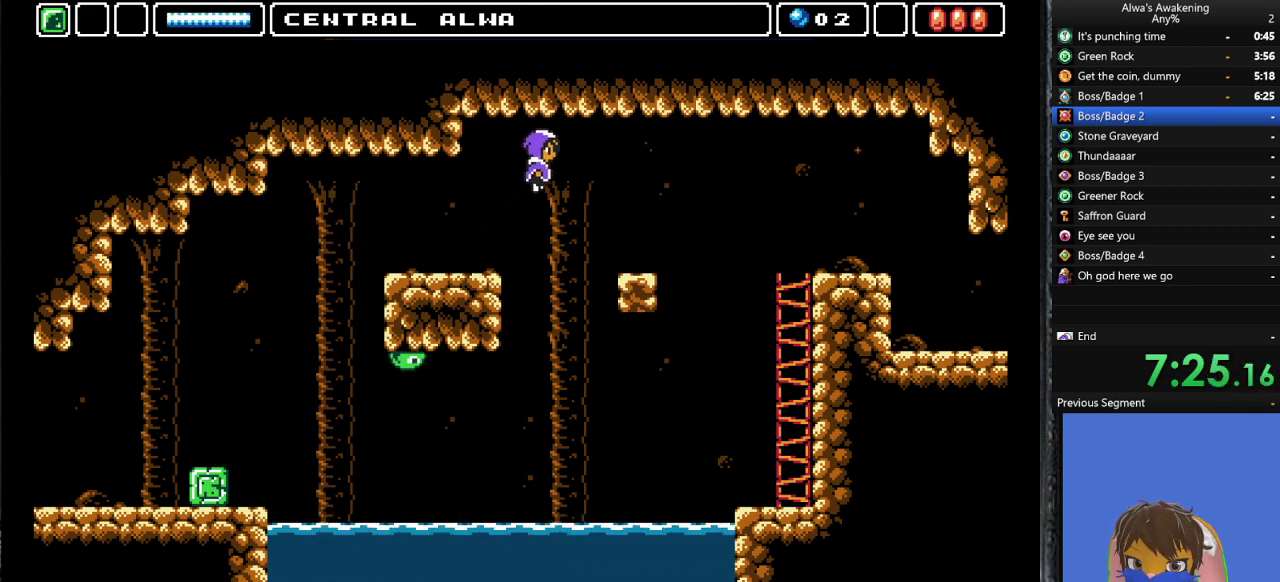
{"buttons": ["DPAD_RIGHT"], "left_stick": "center", "events": []}
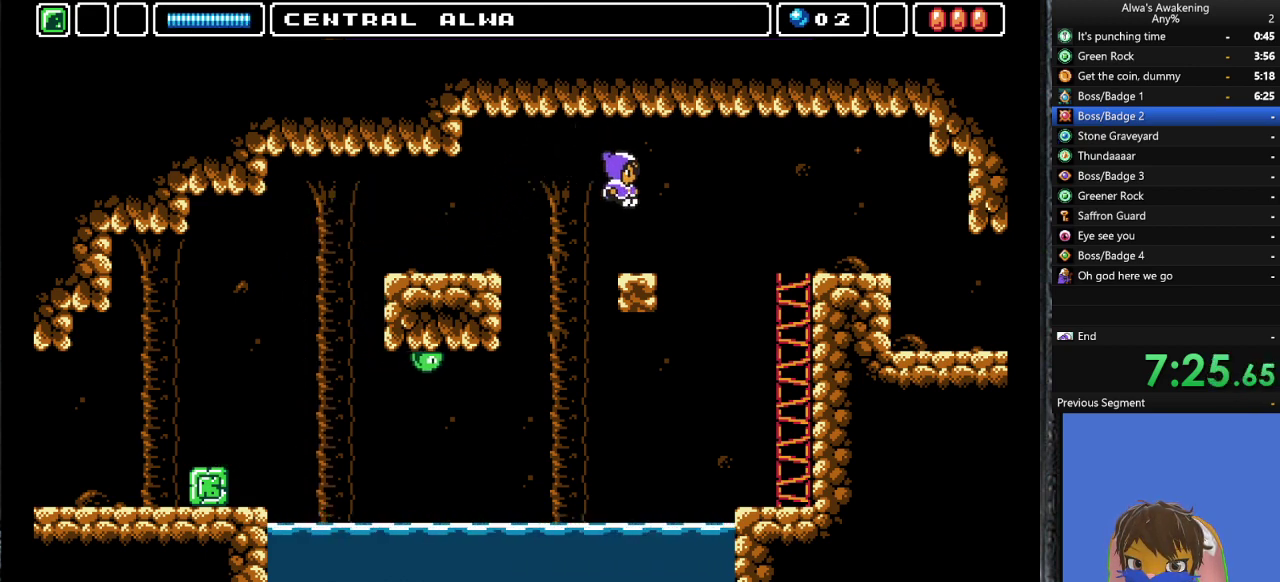
{"buttons": ["CROSS", "DPAD_RIGHT"], "left_stick": "center", "events": [[67, "DPAD_RIGHT", "up"], [200, "DPAD_RIGHT", "down"], [267, "CROSS", "down"]]}
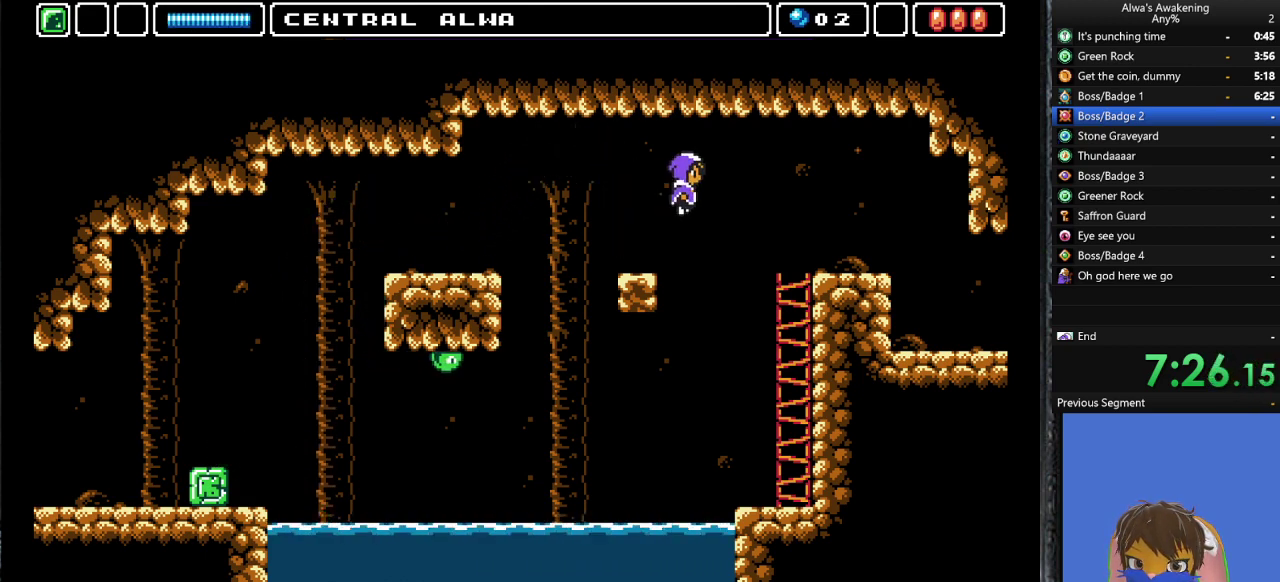
{"buttons": ["DPAD_RIGHT"], "left_stick": "center", "events": [[367, "CROSS", "up"]]}
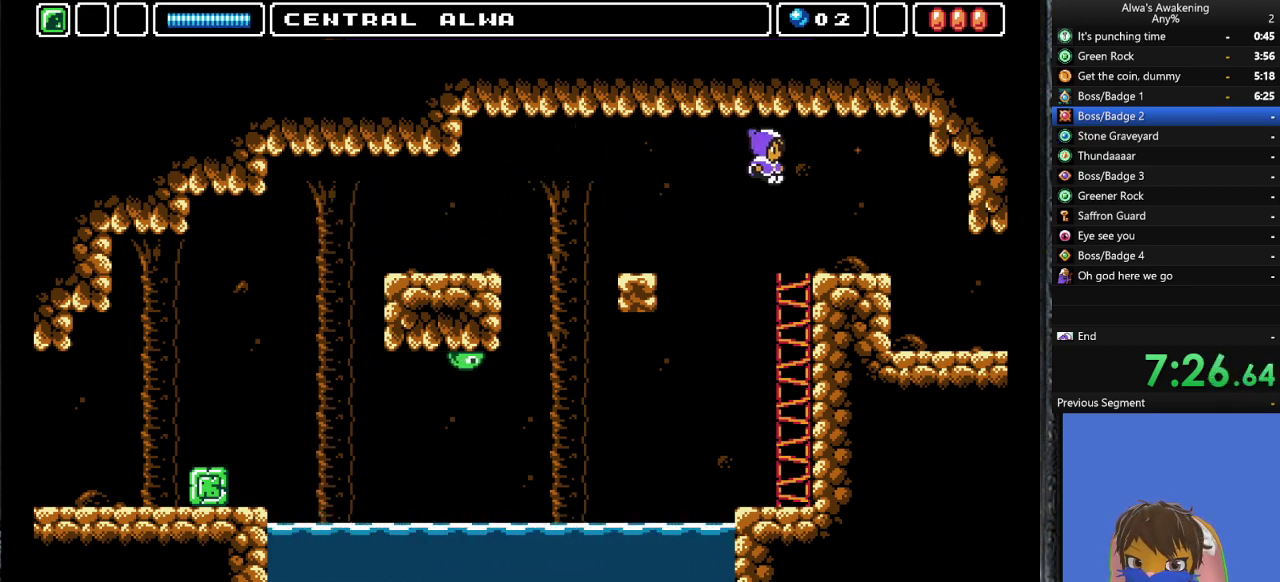
{"buttons": ["DPAD_RIGHT"], "left_stick": "center", "events": []}
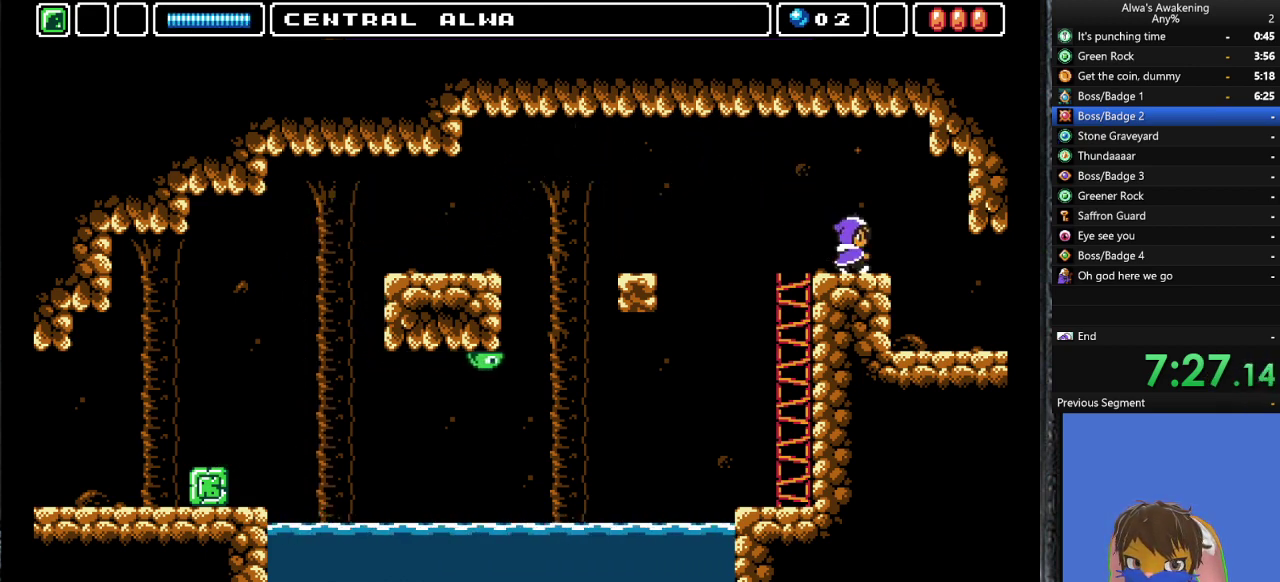
{"buttons": ["DPAD_RIGHT"], "left_stick": "center", "events": []}
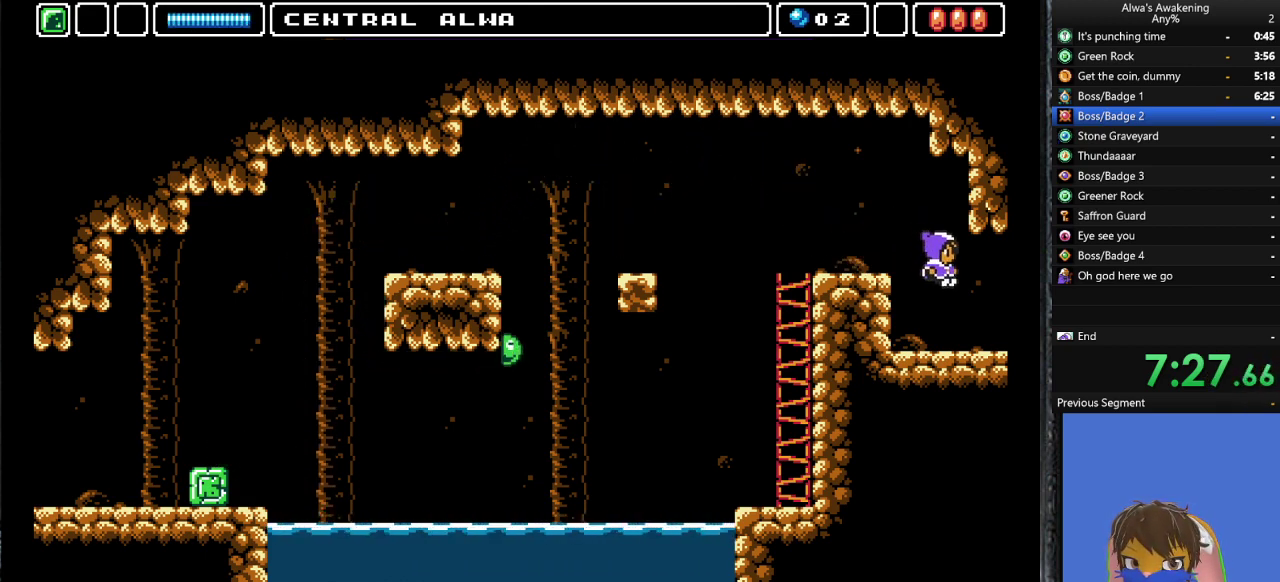
{"buttons": ["DPAD_RIGHT"], "left_stick": "center", "events": []}
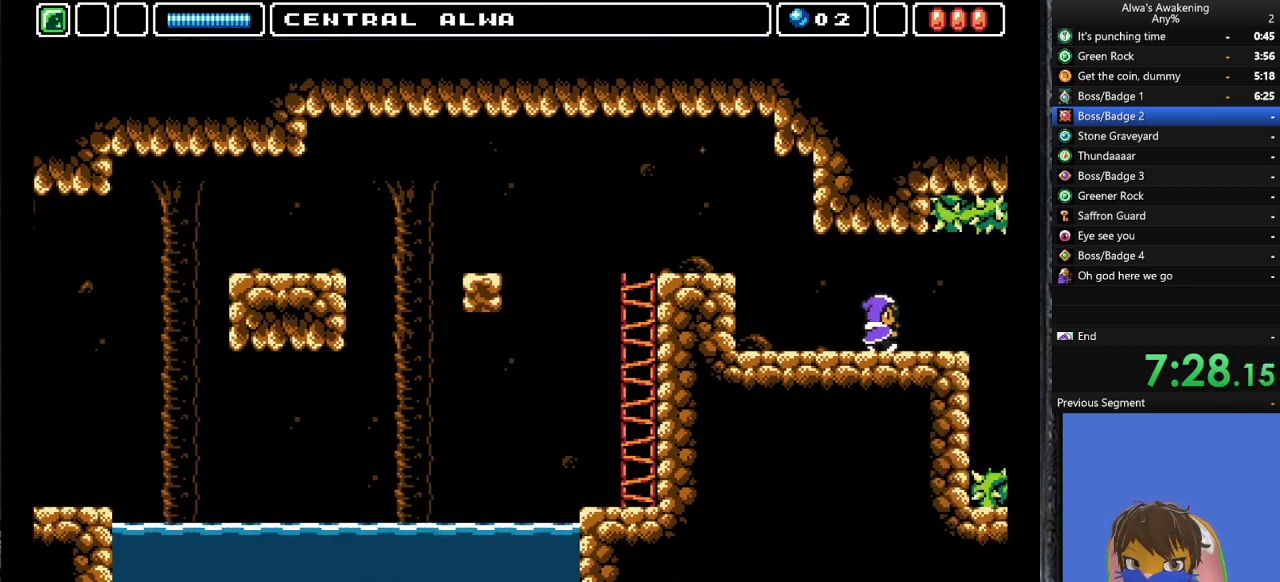
{"buttons": ["DPAD_RIGHT"], "left_stick": "center", "events": []}
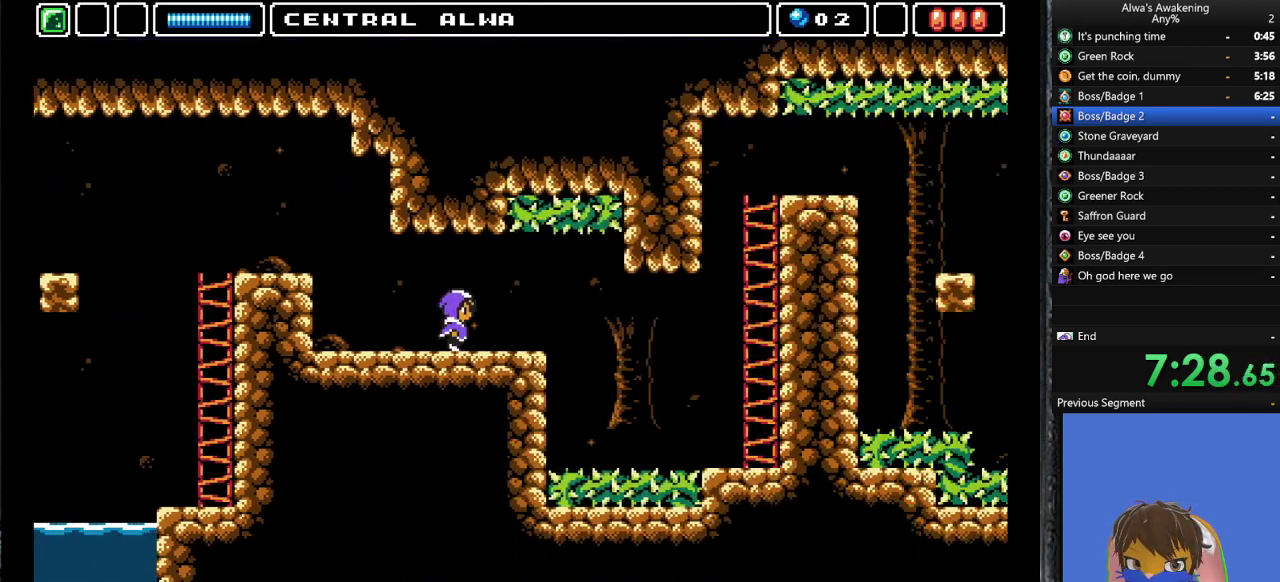
{"buttons": ["DPAD_RIGHT"], "left_stick": "center", "events": []}
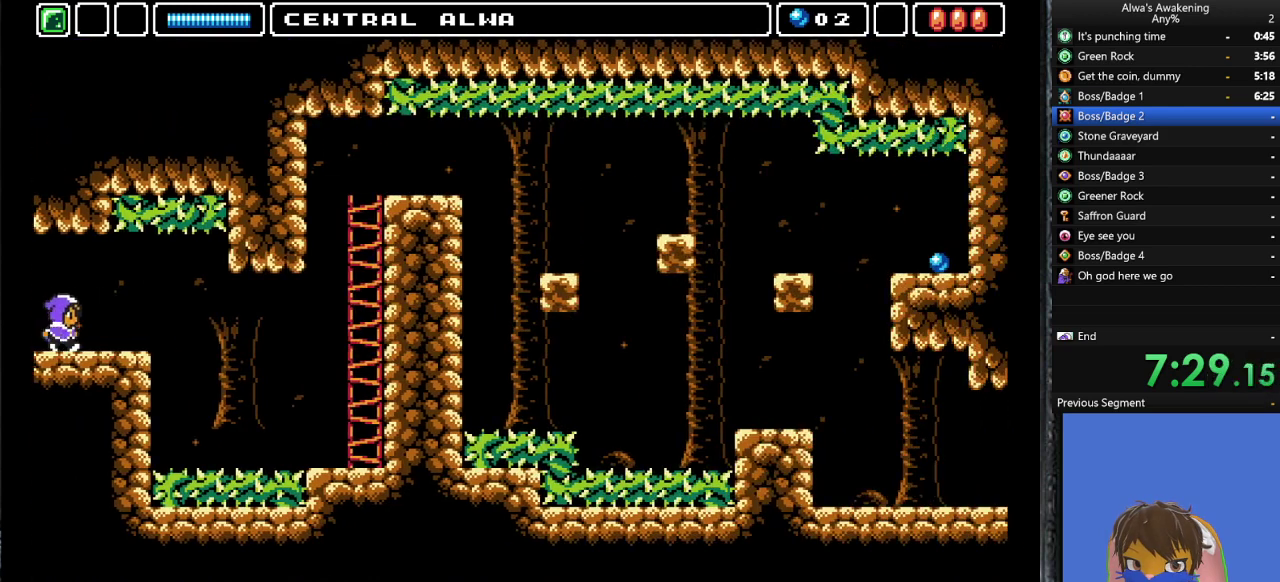
{"buttons": ["DPAD_RIGHT"], "left_stick": "center", "events": [[367, "CROSS", "down"], [400, "CROSS", "up"]]}
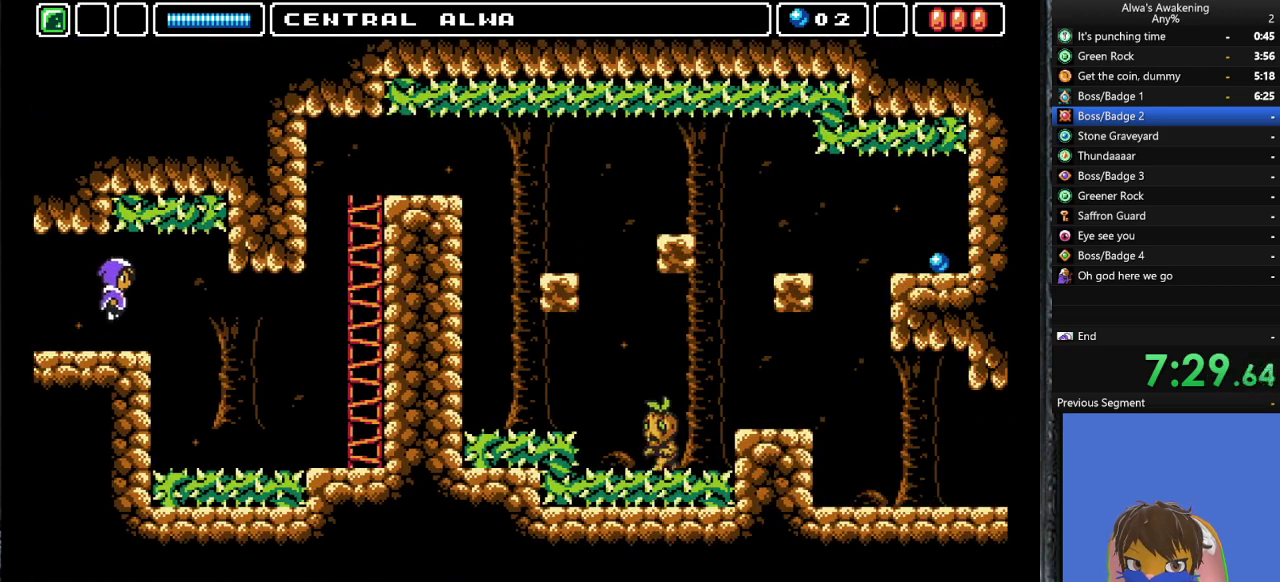
{"buttons": ["DPAD_RIGHT"], "left_stick": "center", "events": []}
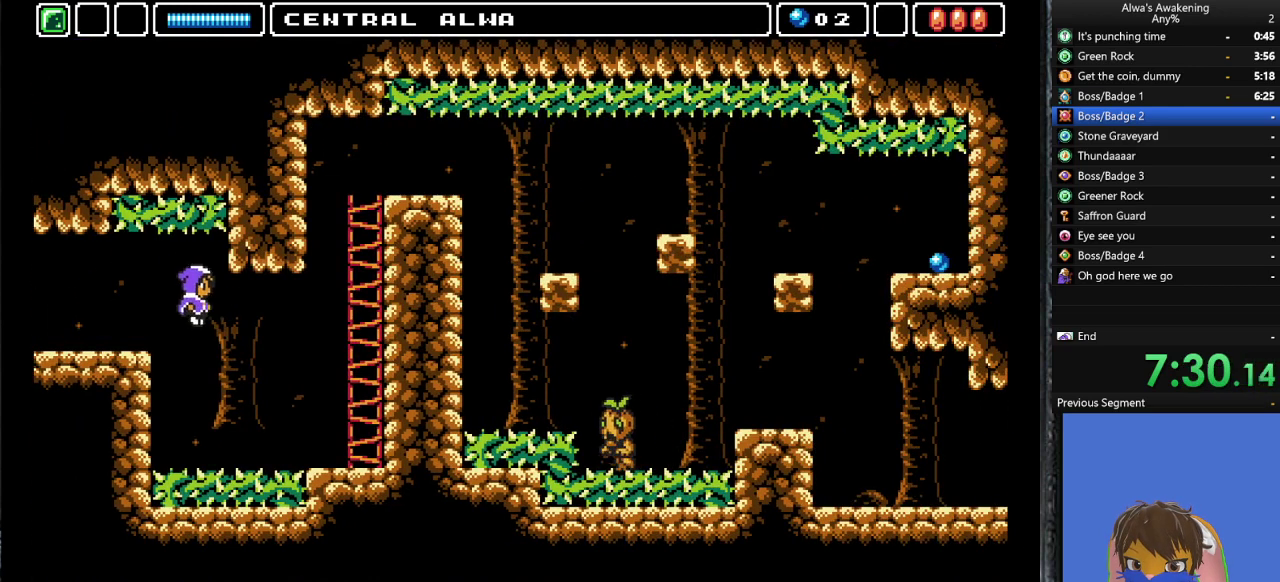
{"buttons": ["CROSS", "DPAD_RIGHT"], "left_stick": "center", "events": [[400, "CROSS", "down"]]}
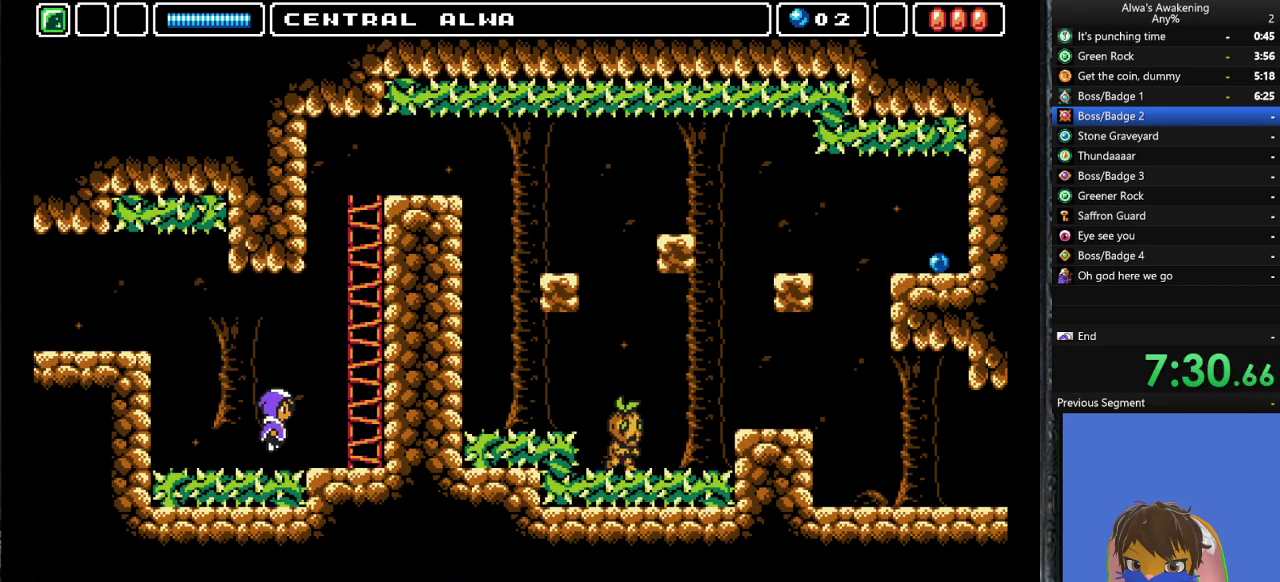
{"buttons": ["DPAD_UP", "DPAD_RIGHT"], "left_stick": "center", "events": [[467, "CROSS", "up"], [467, "DPAD_UP", "down"]]}
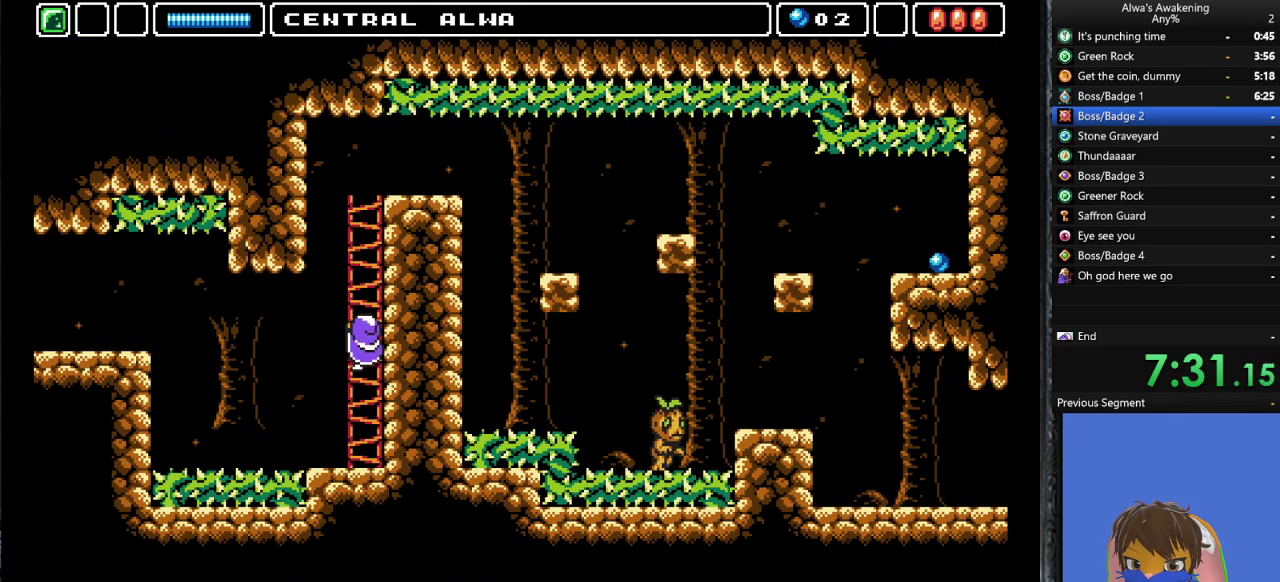
{"buttons": ["DPAD_UP", "DPAD_RIGHT"], "left_stick": "center", "events": []}
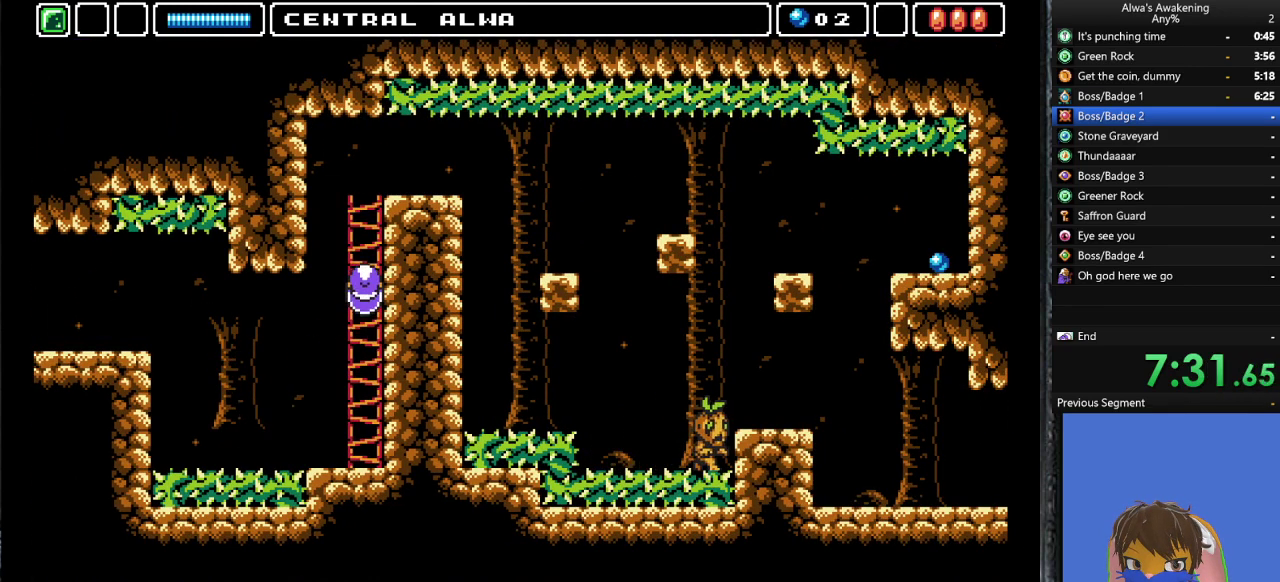
{"buttons": ["DPAD_UP", "DPAD_RIGHT"], "left_stick": "center", "events": []}
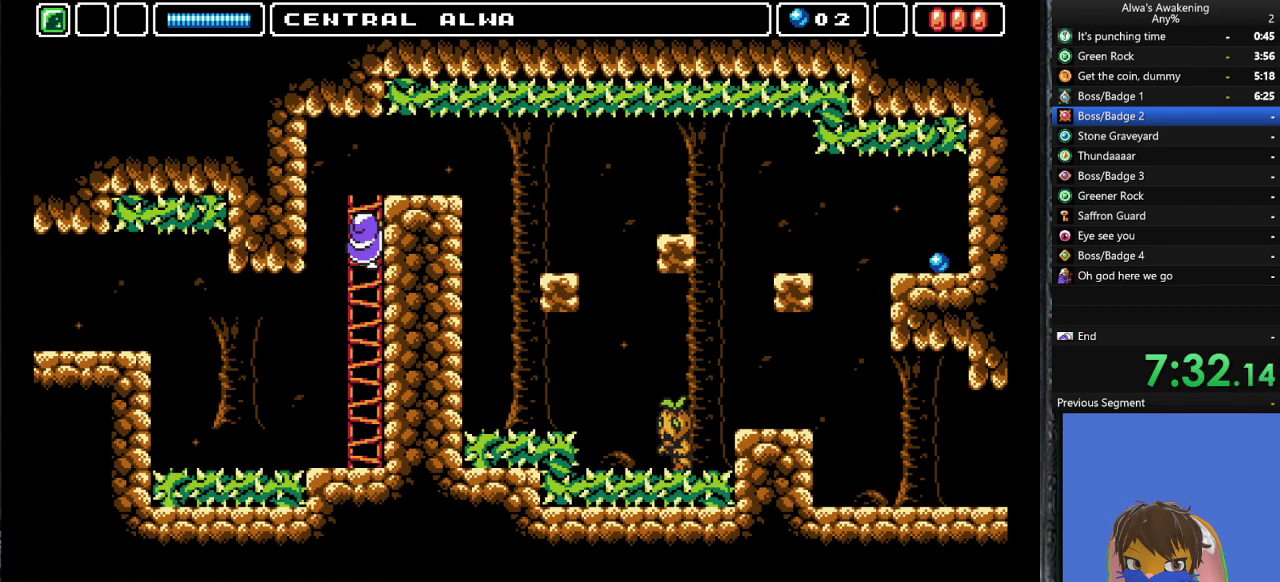
{"buttons": ["DPAD_UP", "DPAD_RIGHT"], "left_stick": "center", "events": []}
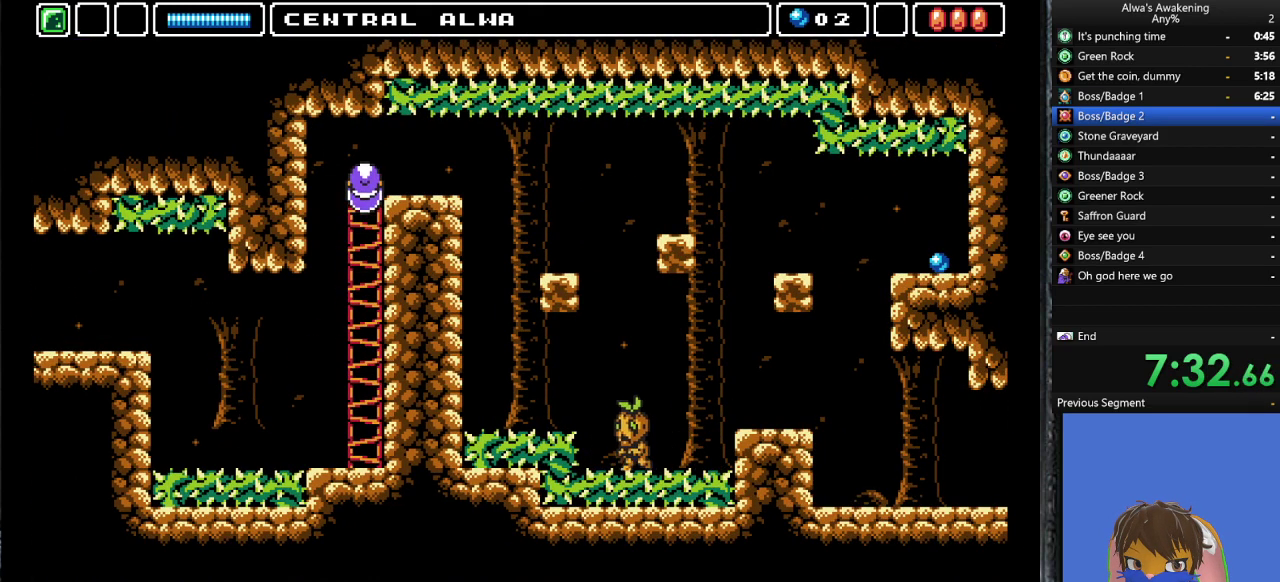
{"buttons": ["DPAD_RIGHT"], "left_stick": "center", "events": [[300, "DPAD_UP", "up"]]}